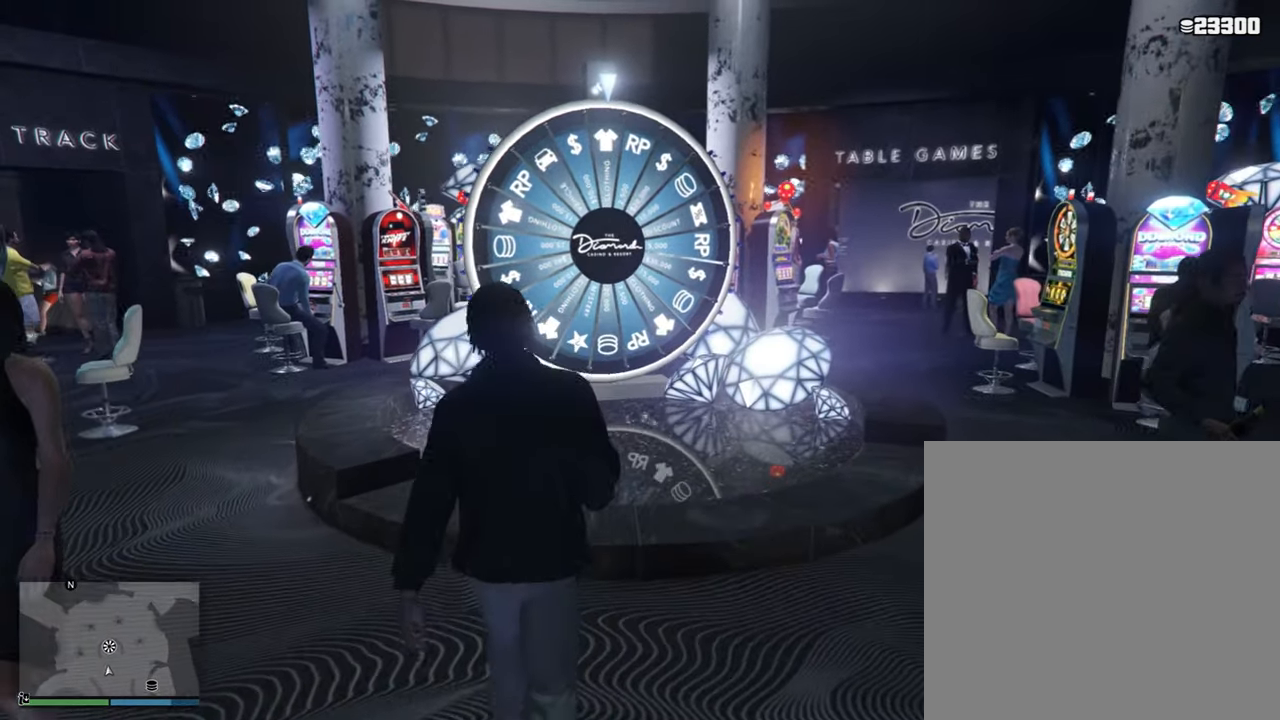
Gameplay with a controller (Xbox layout); each line is a JSON object with the inputs held at the frame after it. "events" lists button and stick changes between this image and that frame as [ms after this image, input, new state], when the widget could be followed in between.
{"buttons": [], "left_stick": "up", "right_stick": "center", "events": []}
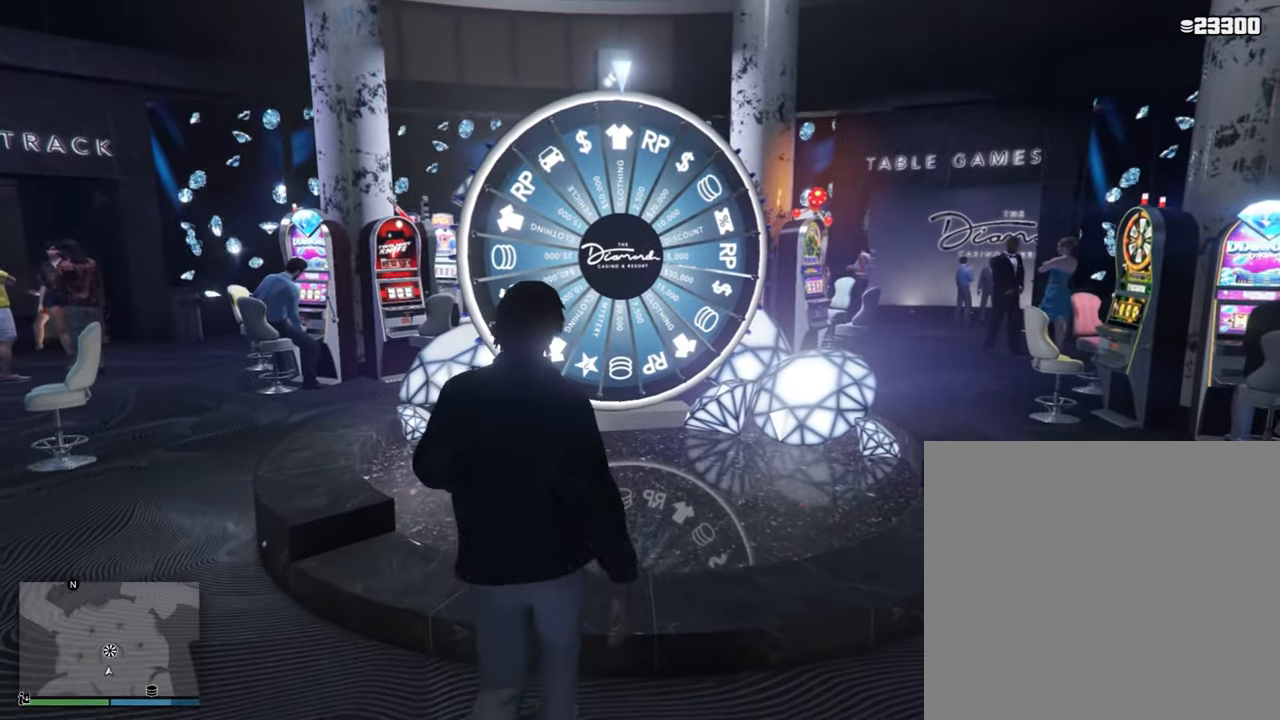
{"buttons": [], "left_stick": "up", "right_stick": "center", "events": []}
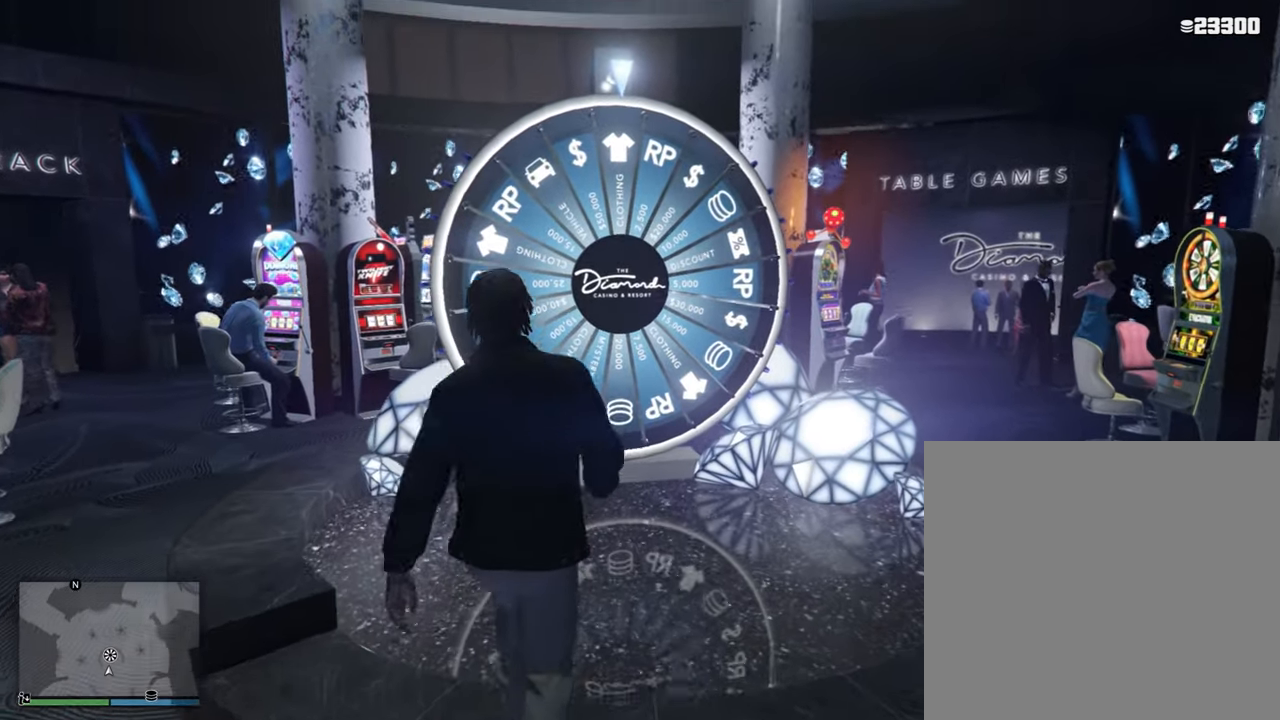
{"buttons": [], "left_stick": "up", "right_stick": "center", "events": []}
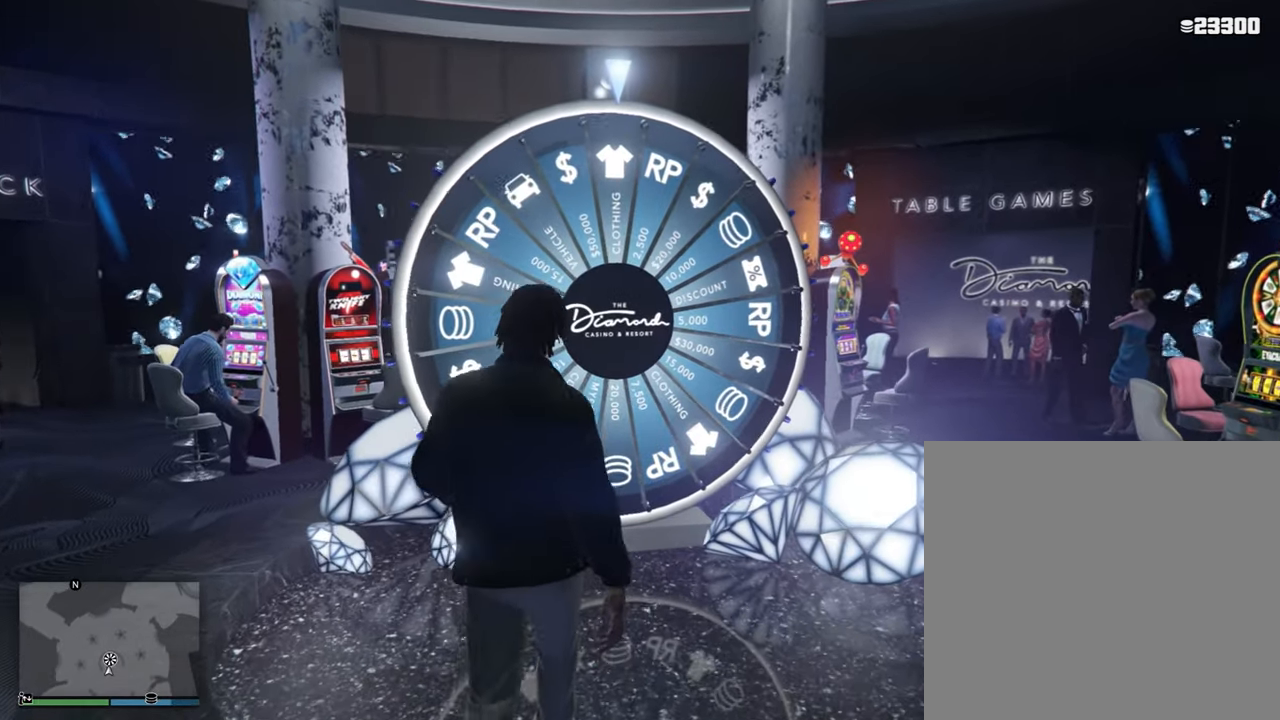
{"buttons": [], "left_stick": "up", "right_stick": "center", "events": []}
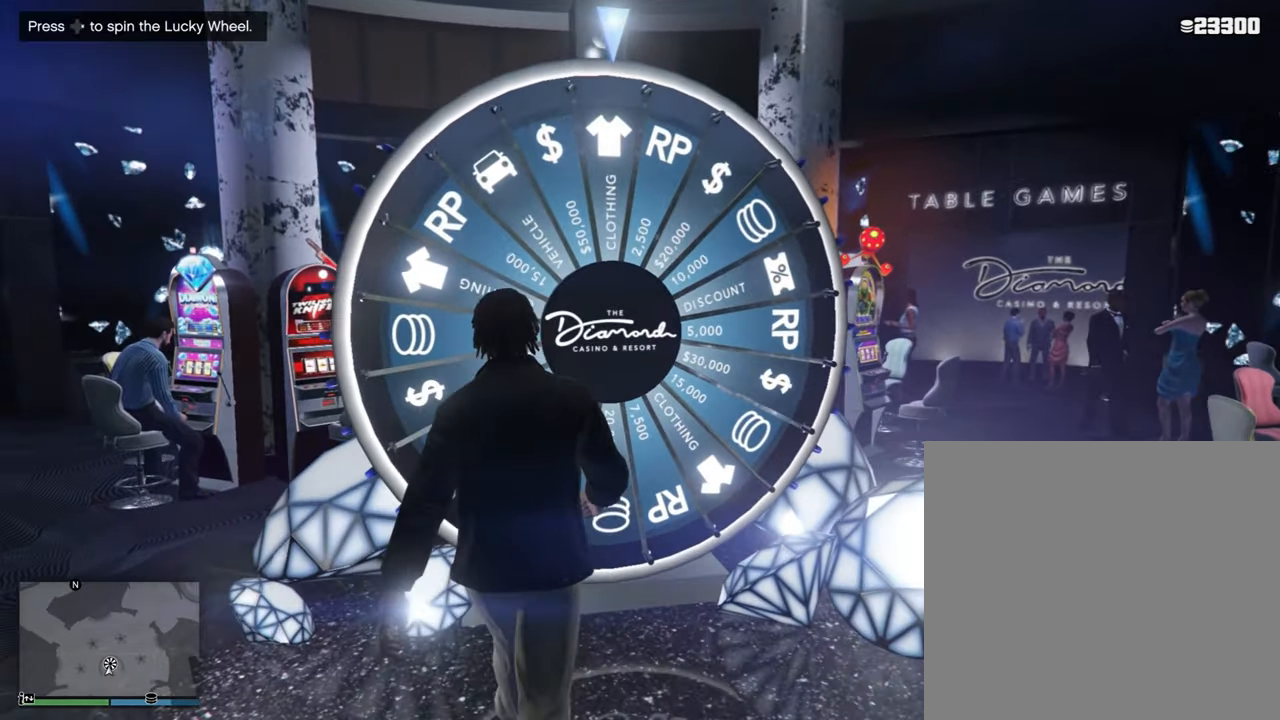
{"buttons": [], "left_stick": "center", "right_stick": "center", "events": [[483, "left_stick", "center"]]}
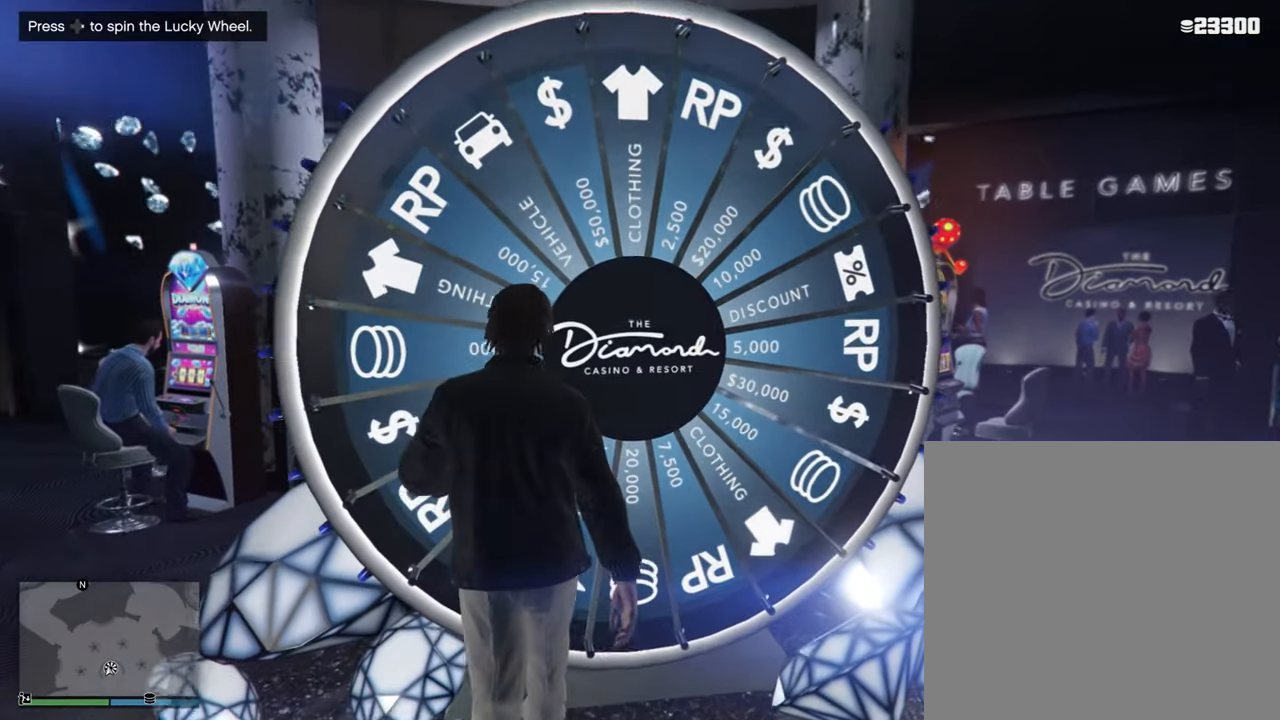
{"buttons": [], "left_stick": "center", "right_stick": "center", "events": []}
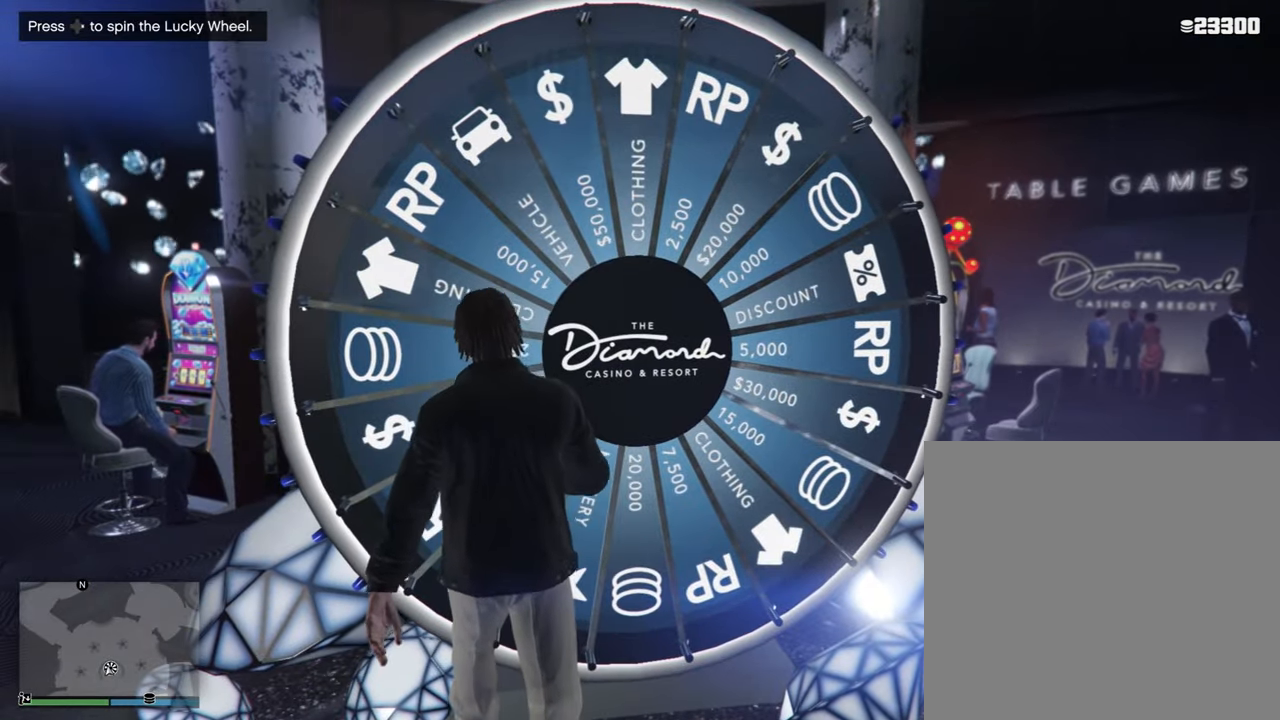
{"buttons": [], "left_stick": "center", "right_stick": "center", "events": []}
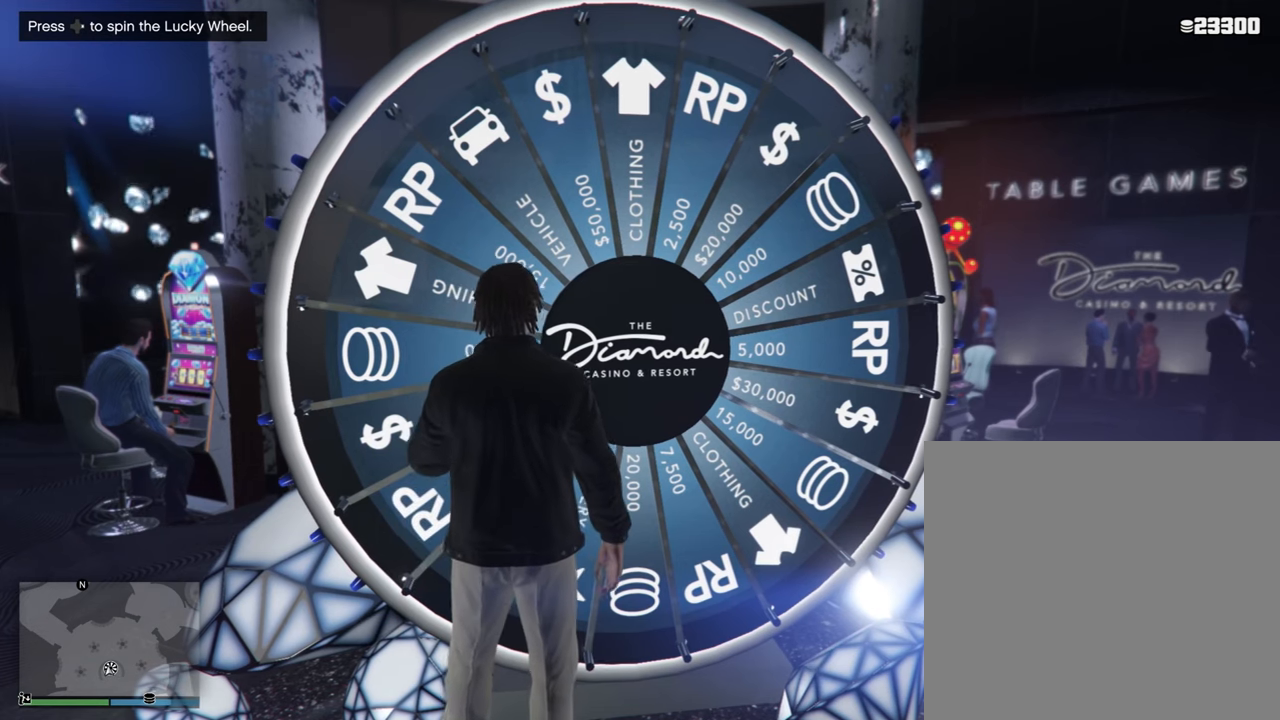
{"buttons": [], "left_stick": "center", "right_stick": "center", "events": []}
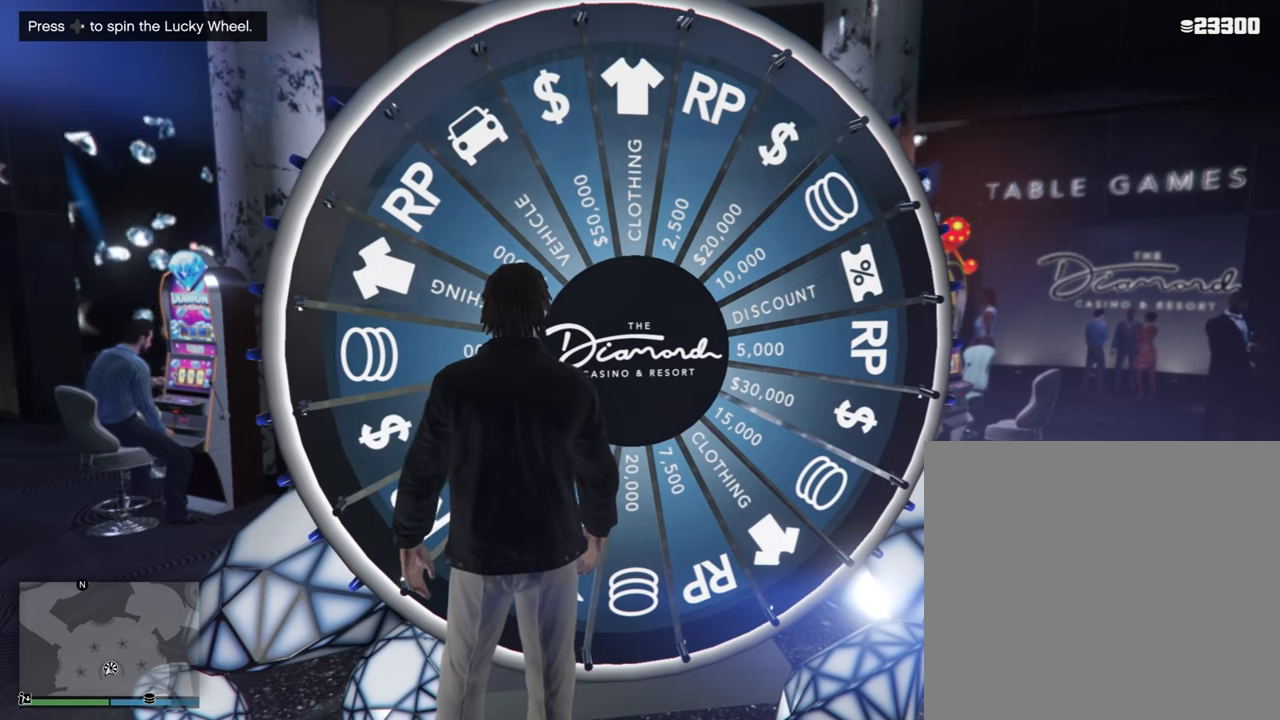
{"buttons": [], "left_stick": "center", "right_stick": "center", "events": []}
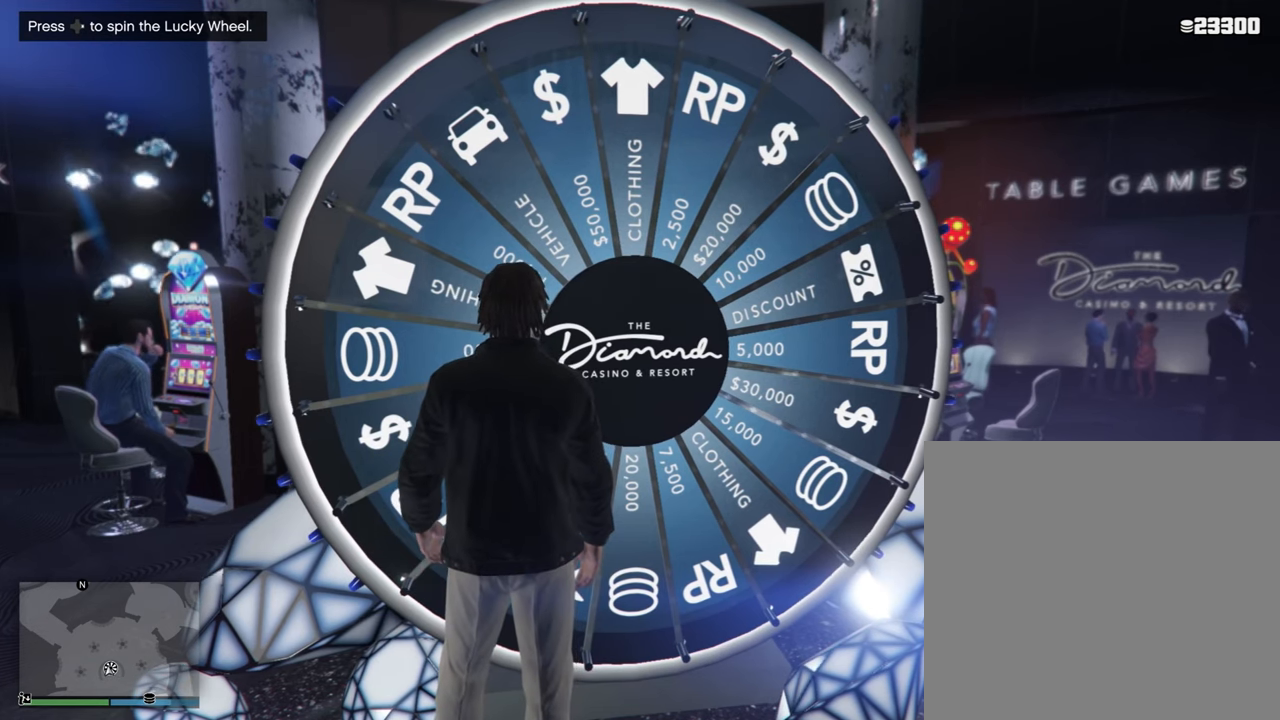
{"buttons": ["DPAD_RIGHT"], "left_stick": "center", "right_stick": "center", "events": [[450, "DPAD_RIGHT", "down"]]}
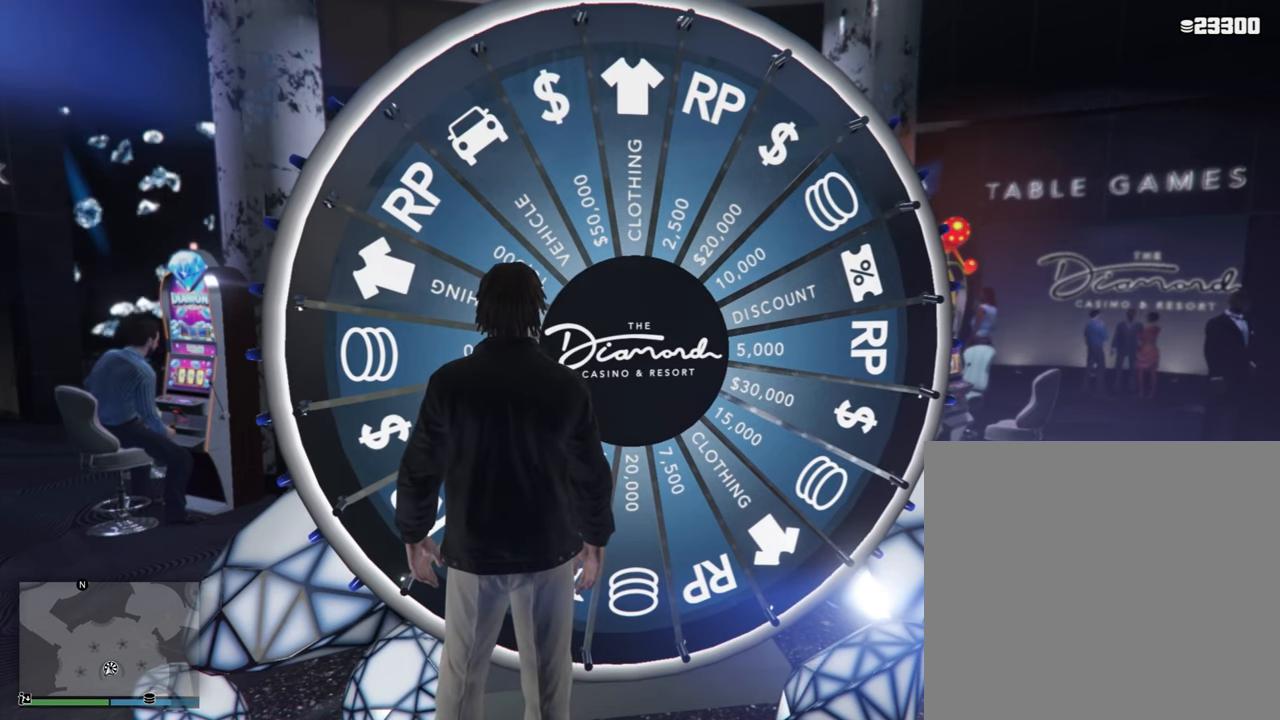
{"buttons": [], "left_stick": "center", "right_stick": "center", "events": [[50, "DPAD_RIGHT", "up"]]}
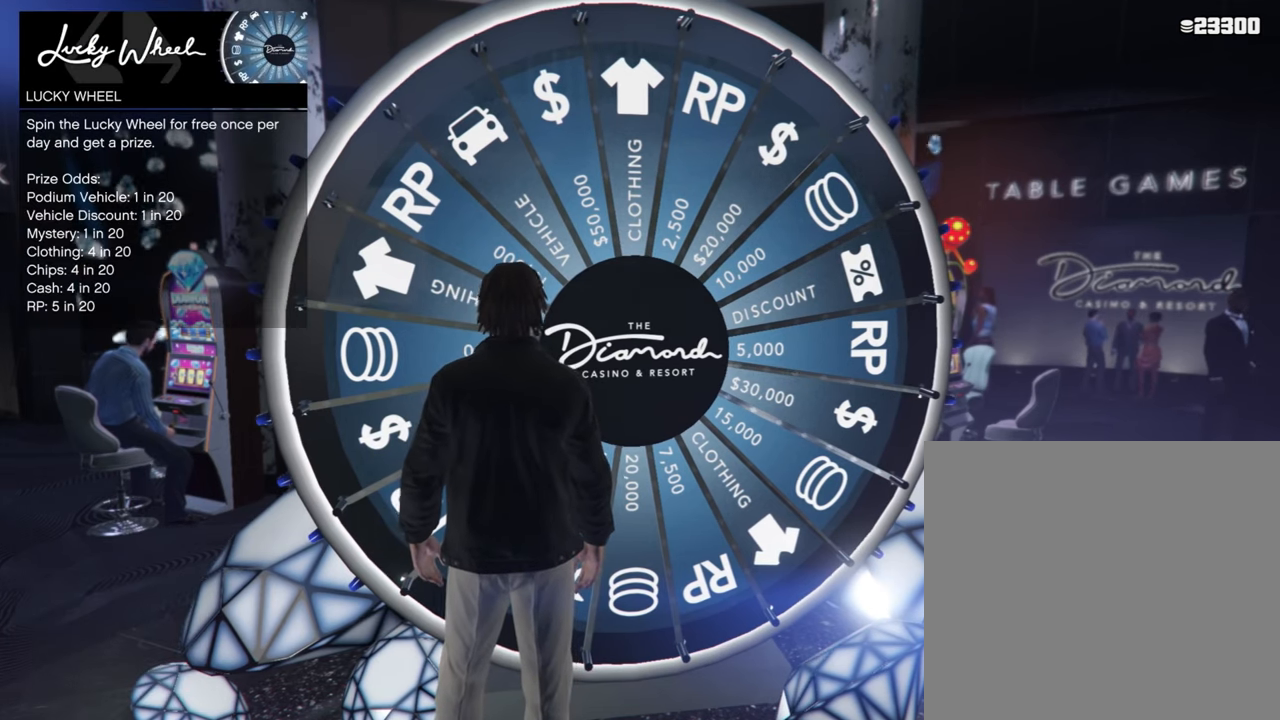
{"buttons": [], "left_stick": "center", "right_stick": "center", "events": []}
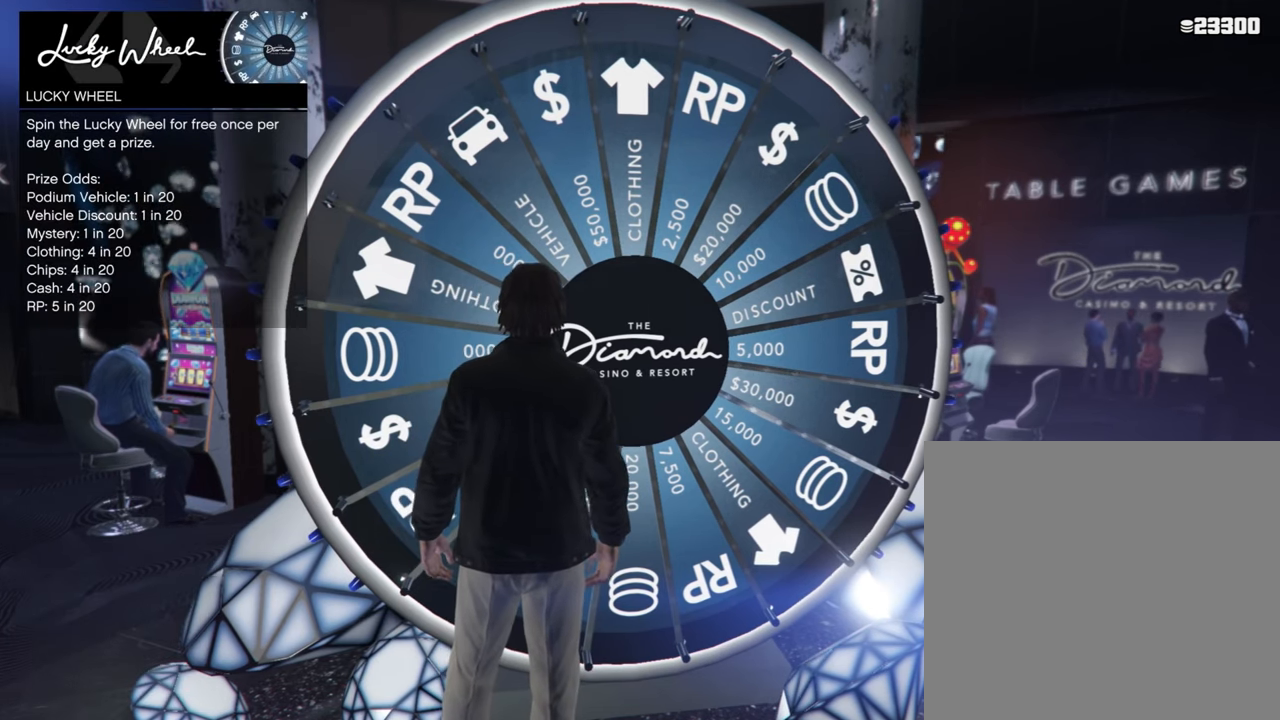
{"buttons": [], "left_stick": "center", "right_stick": "center", "events": []}
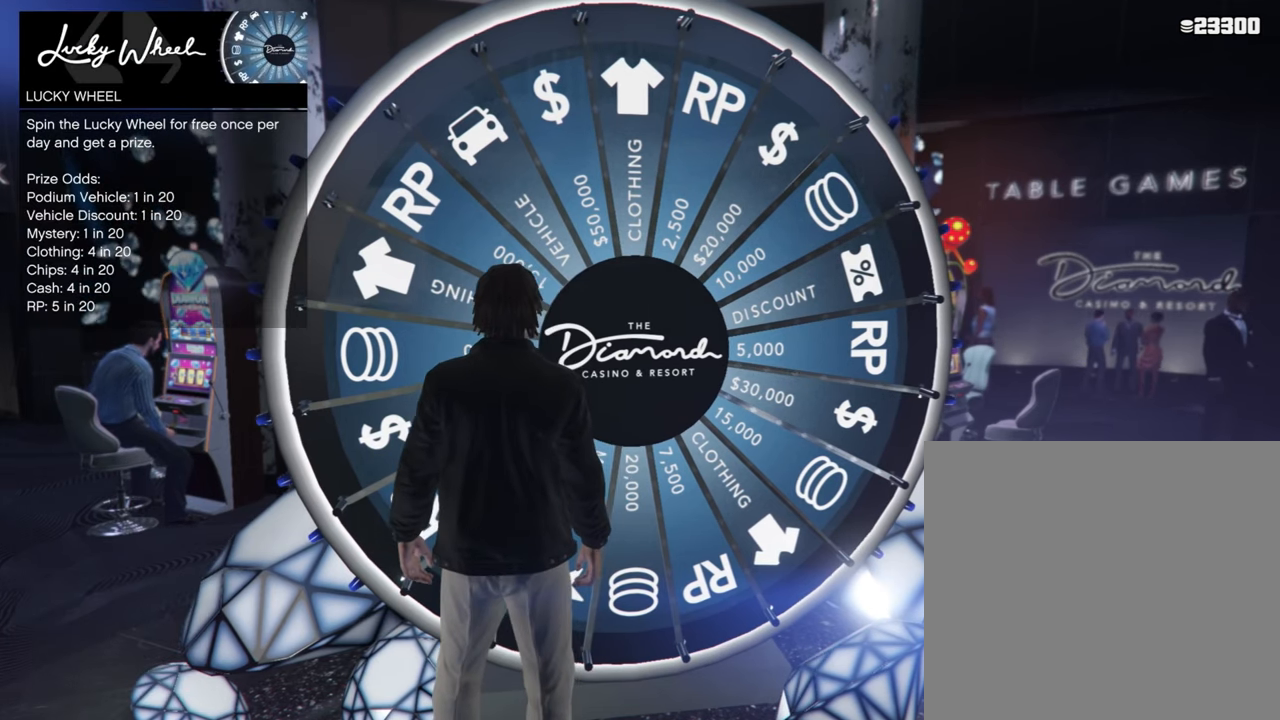
{"buttons": [], "left_stick": "center", "right_stick": "center", "events": []}
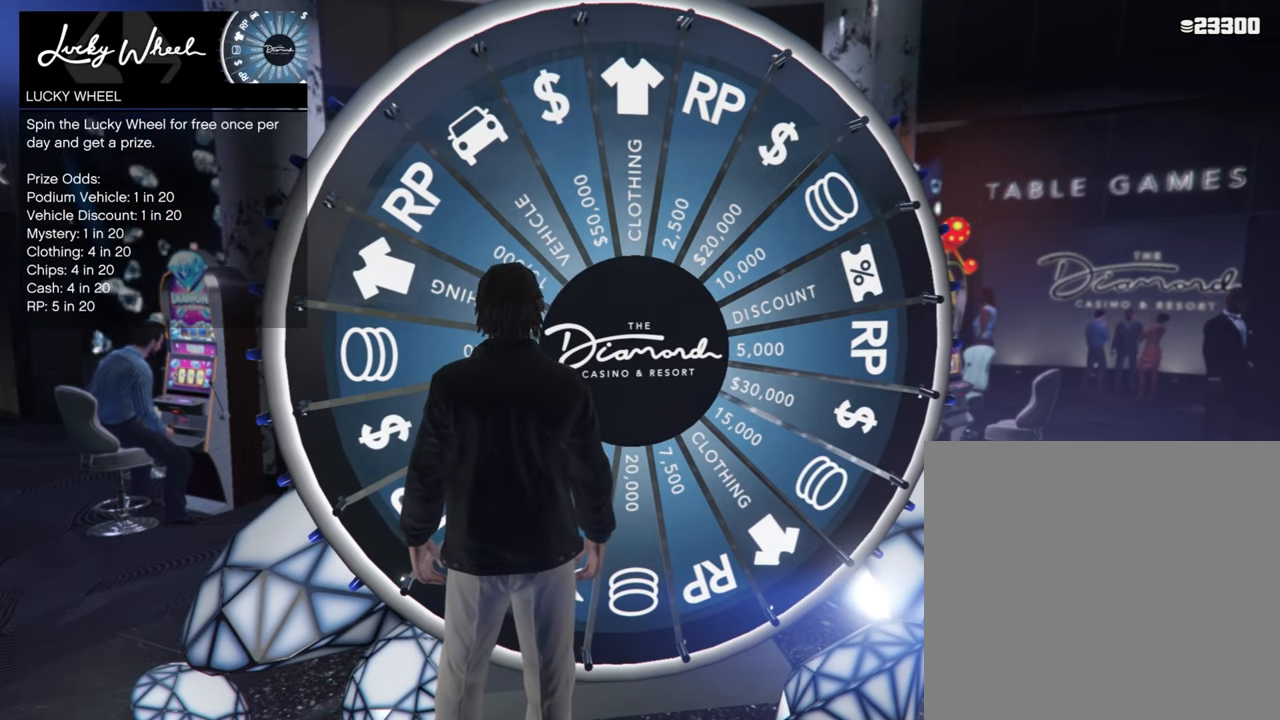
{"buttons": [], "left_stick": "center", "right_stick": "center", "events": []}
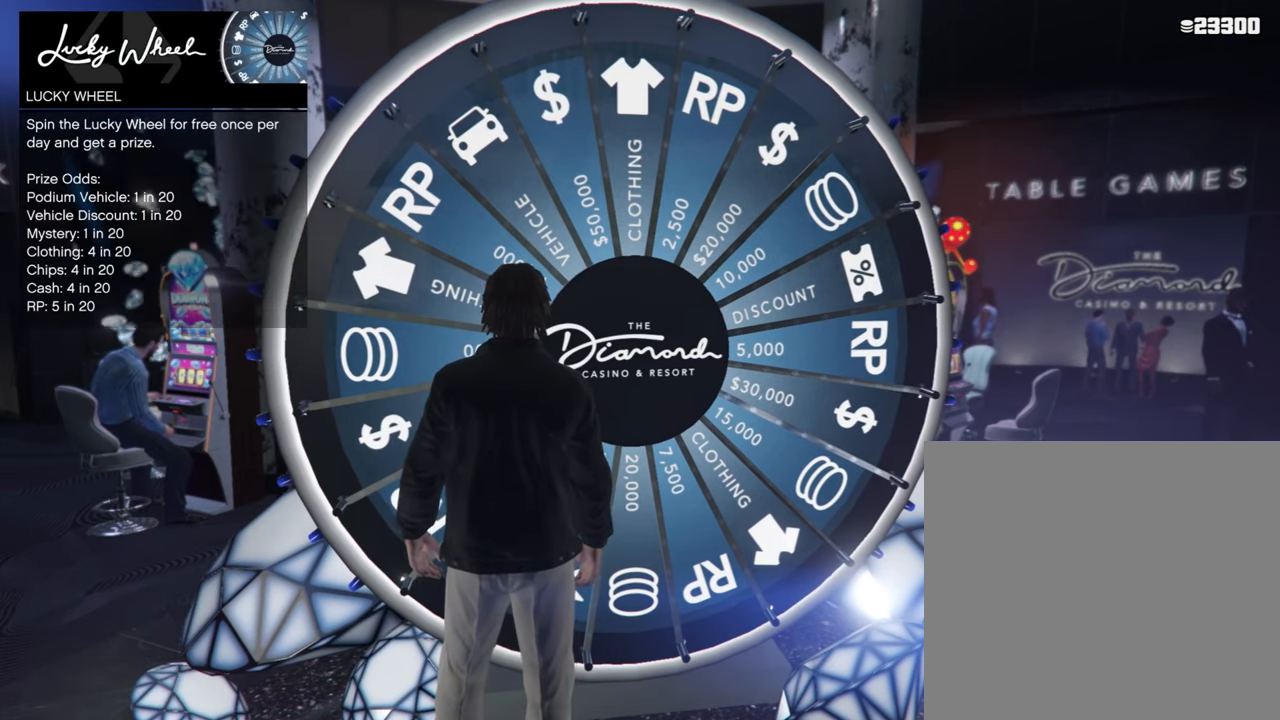
{"buttons": [], "left_stick": "center", "right_stick": "center", "events": []}
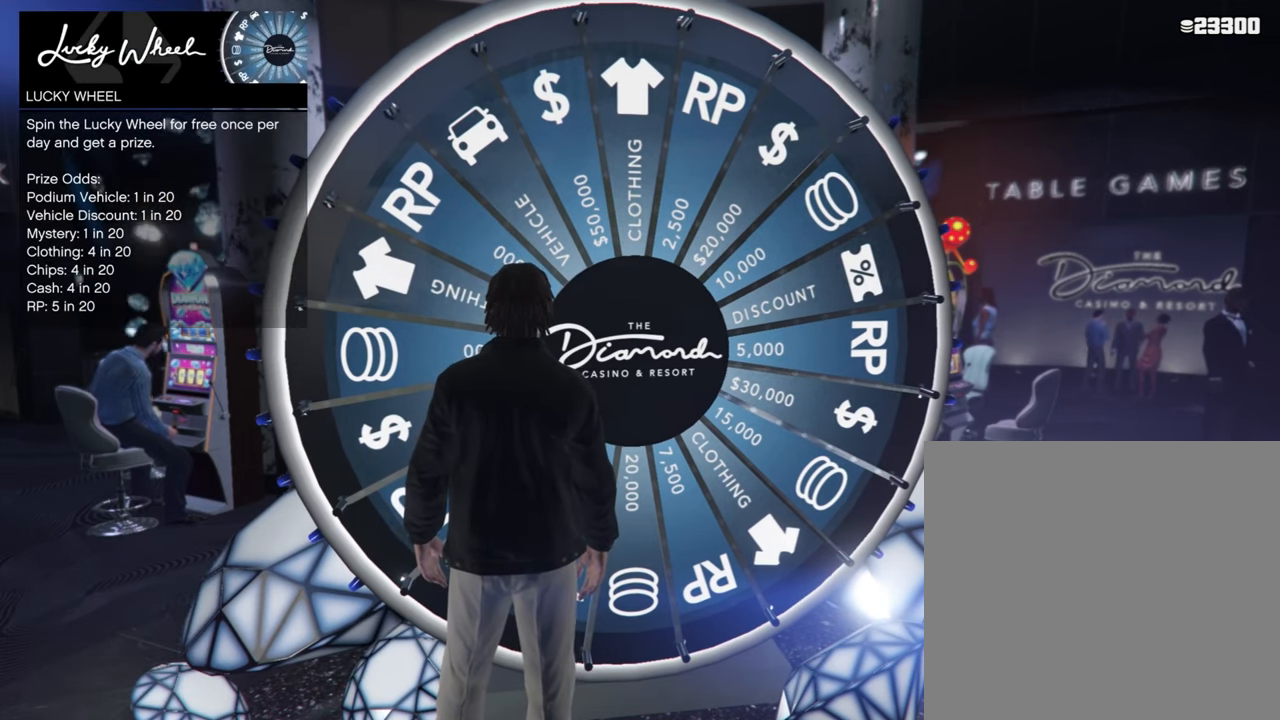
{"buttons": [], "left_stick": "center", "right_stick": "center", "events": [[183, "A", "down"], [300, "A", "up"]]}
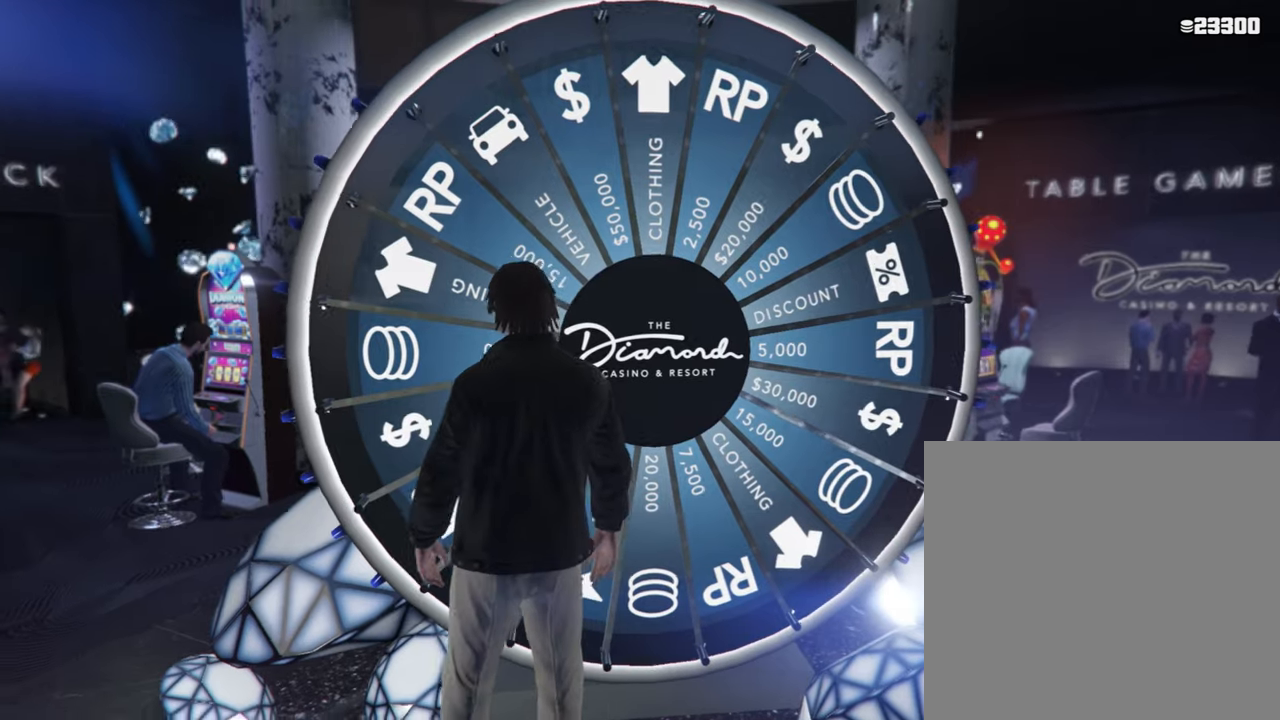
{"buttons": [], "left_stick": "center", "right_stick": "center", "events": []}
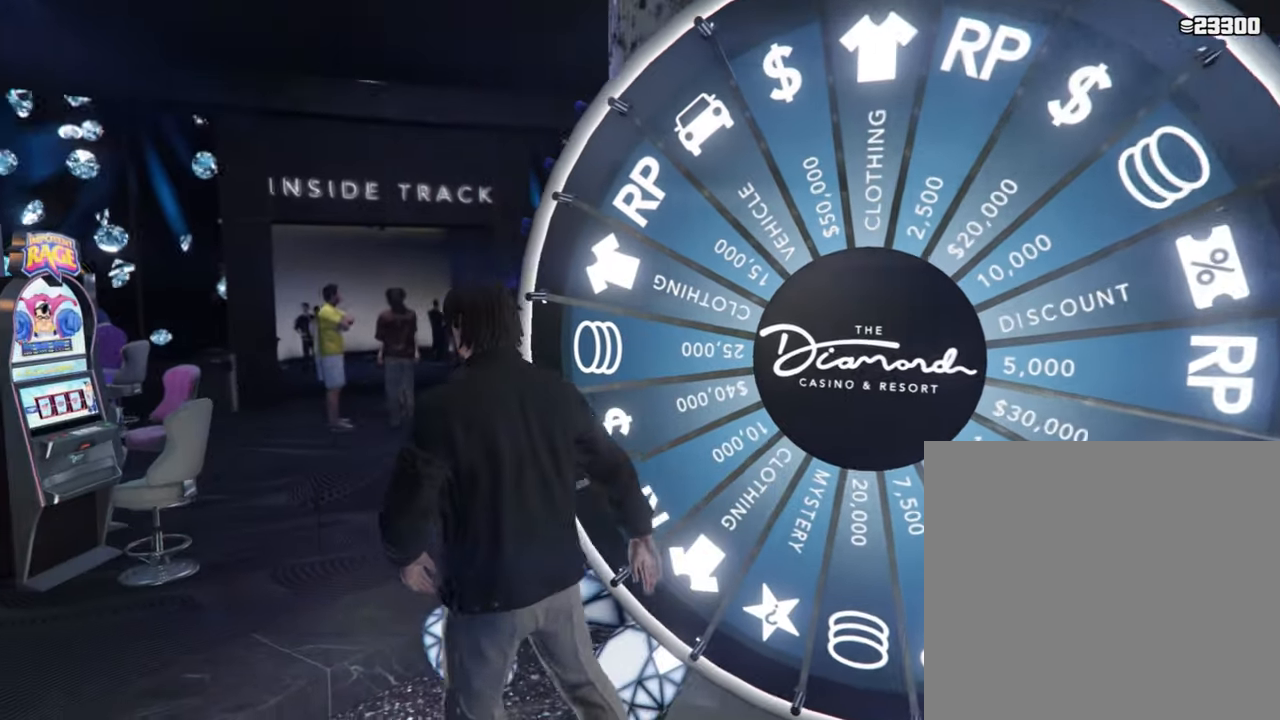
{"buttons": [], "left_stick": "center", "right_stick": "center", "events": []}
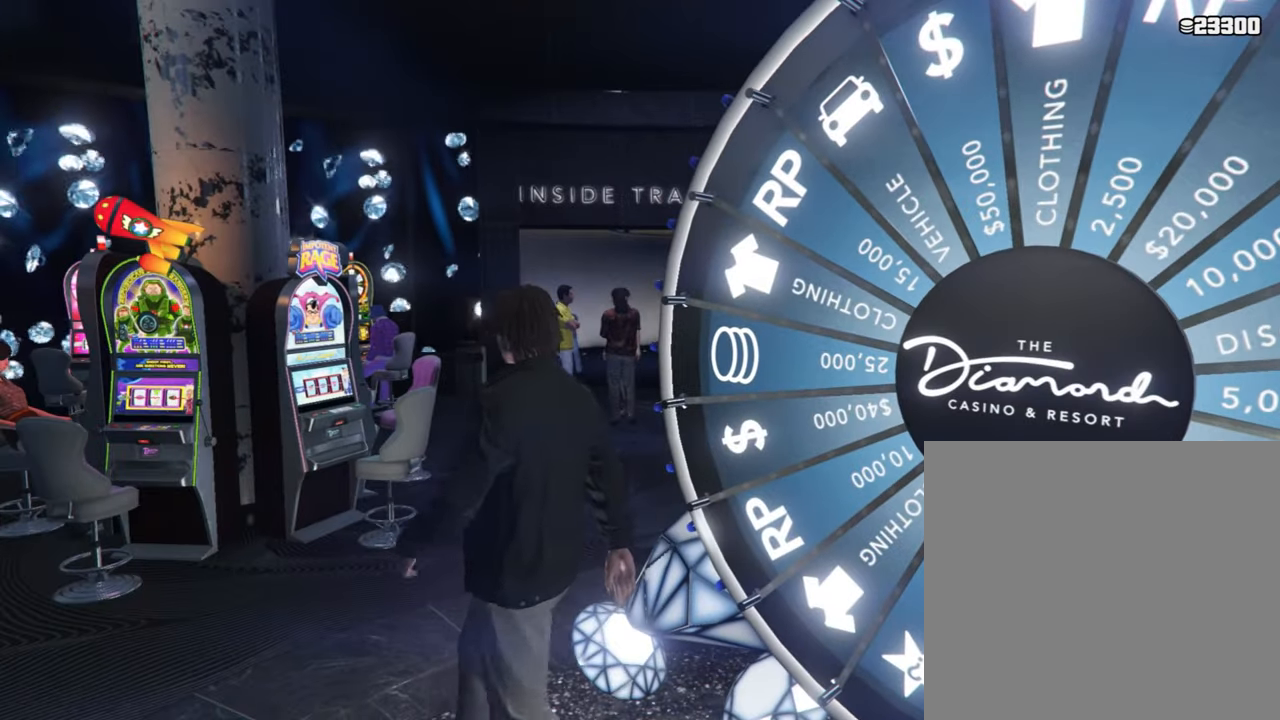
{"buttons": [], "left_stick": "center", "right_stick": "center", "events": []}
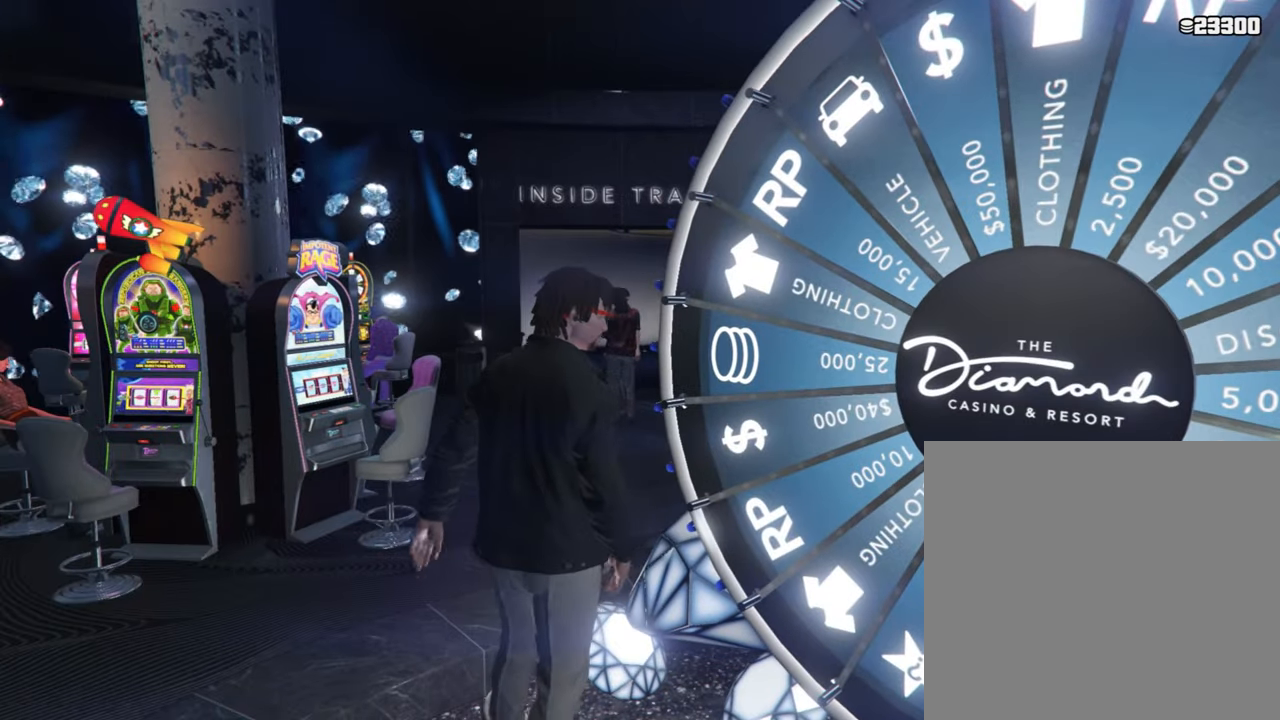
{"buttons": [], "left_stick": "center", "right_stick": "center", "events": []}
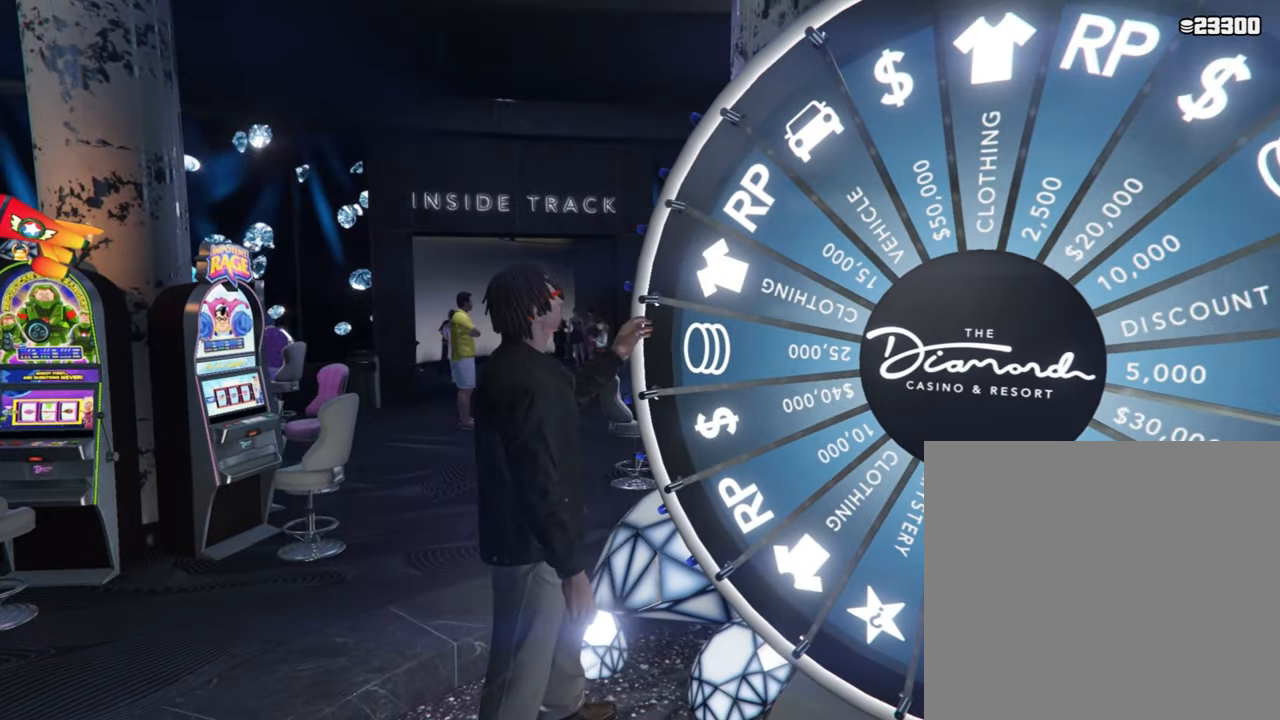
{"buttons": [], "left_stick": "center", "right_stick": "center", "events": [[100, "R1", "down"], [200, "R1", "up"]]}
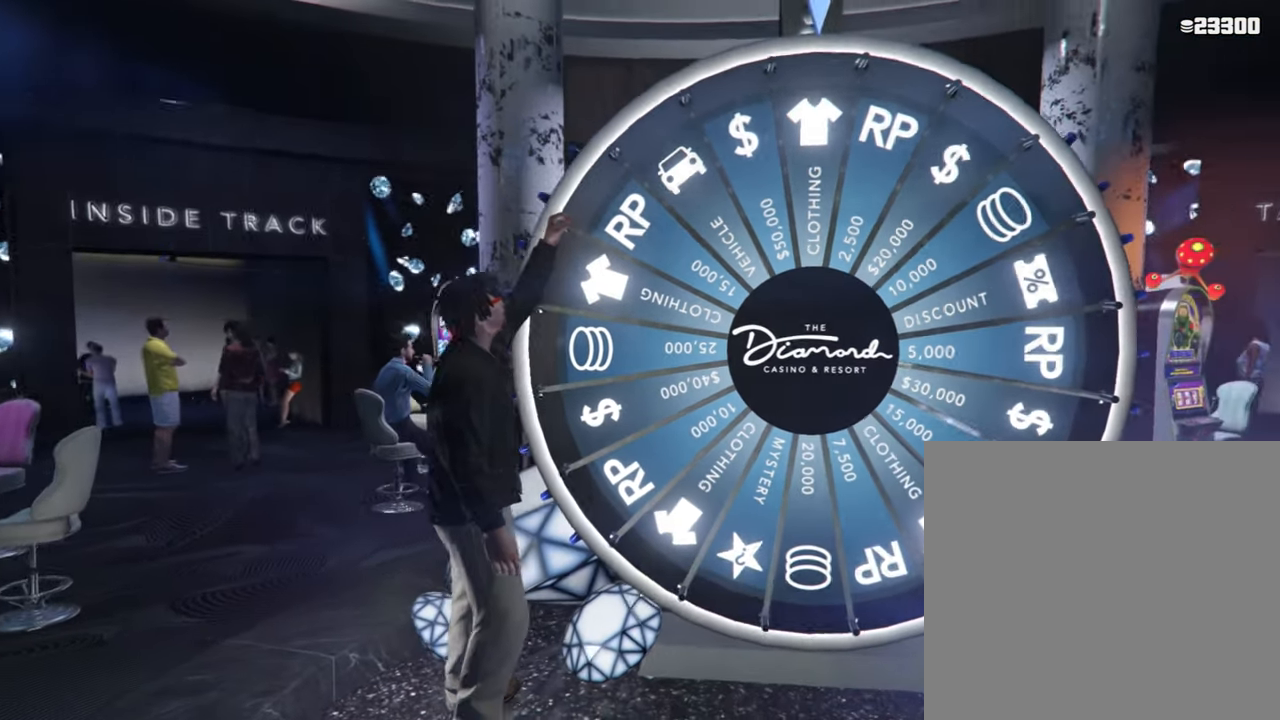
{"buttons": [], "left_stick": "center", "right_stick": "center", "events": []}
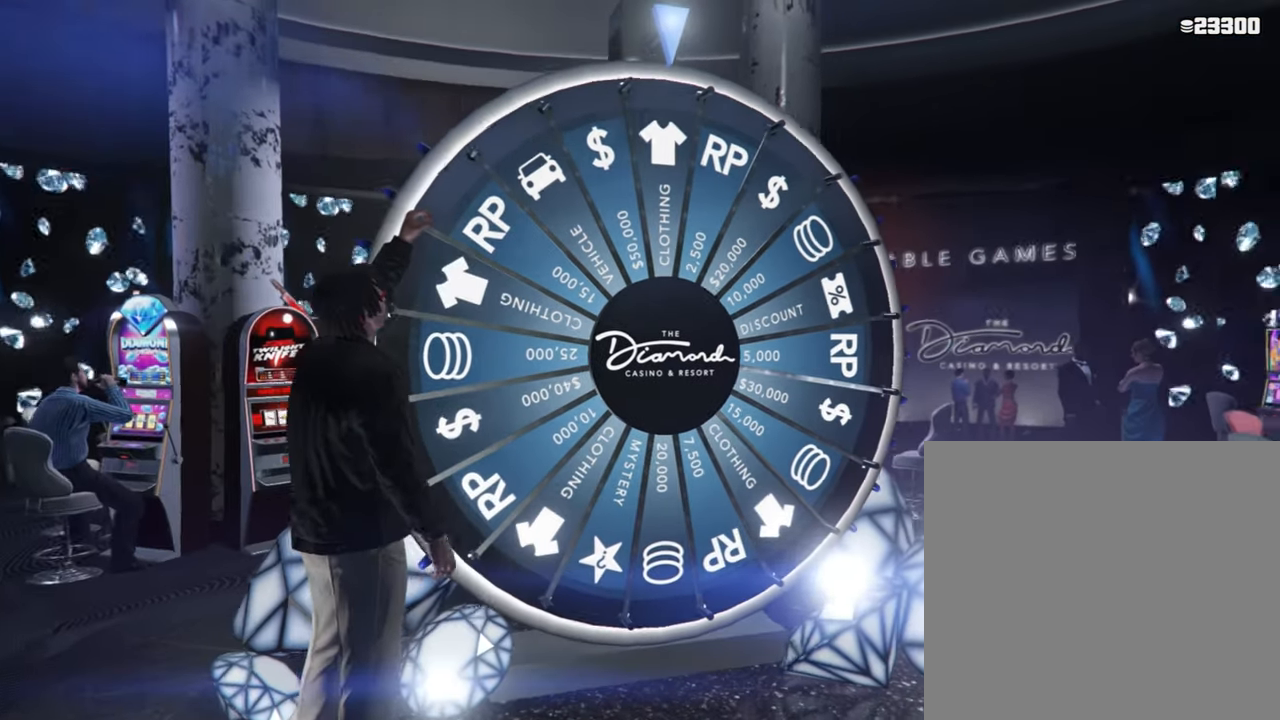
{"buttons": [], "left_stick": "center", "right_stick": "center", "events": []}
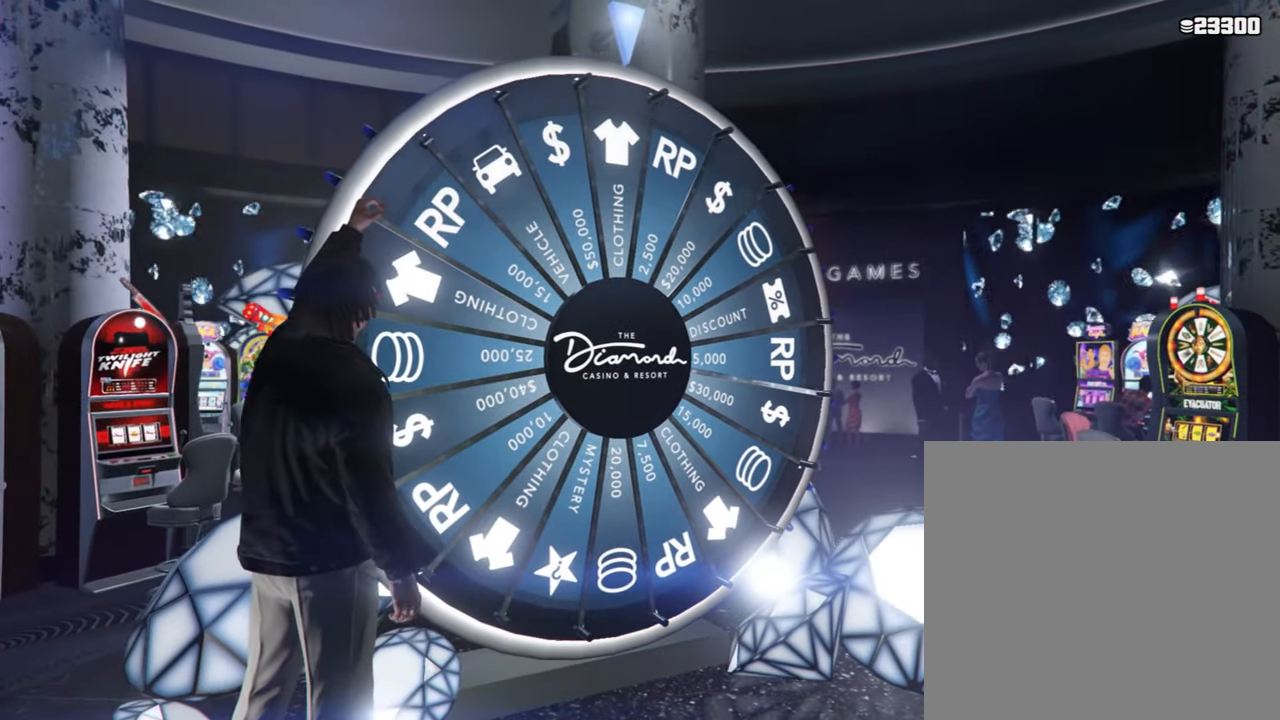
{"buttons": [], "left_stick": "center", "right_stick": "center", "events": []}
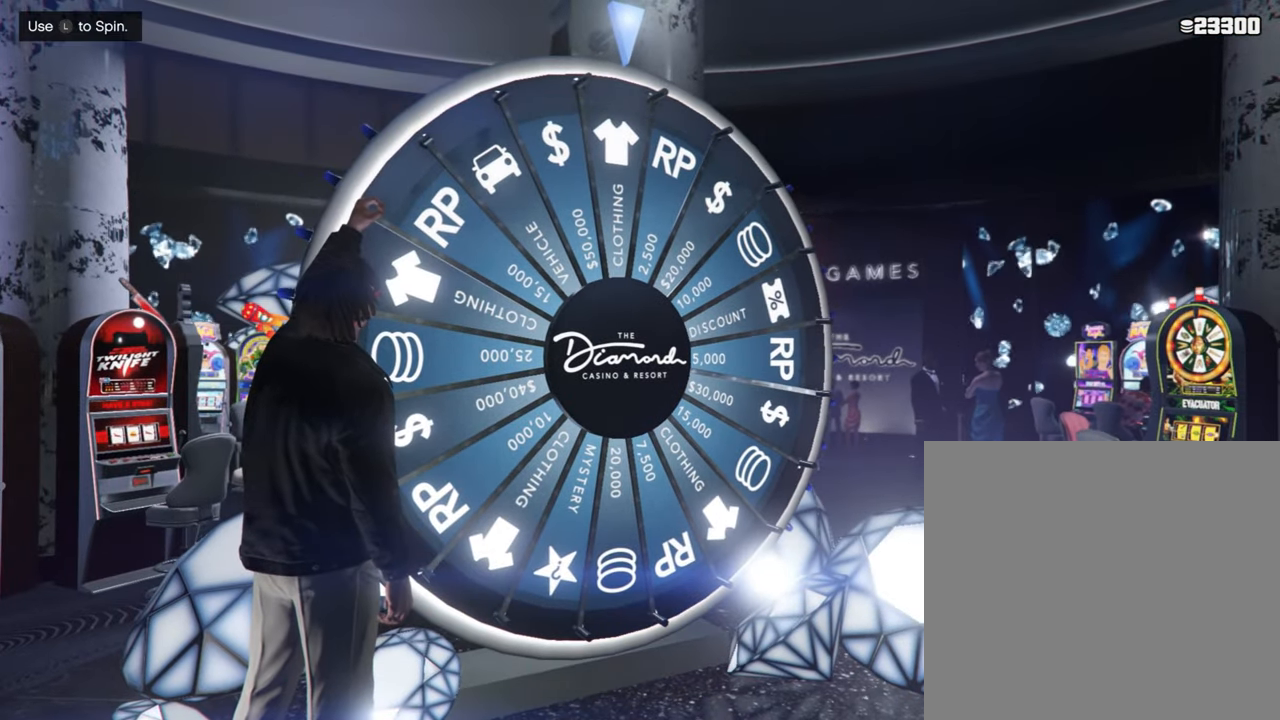
{"buttons": [], "left_stick": "center", "right_stick": "center", "events": []}
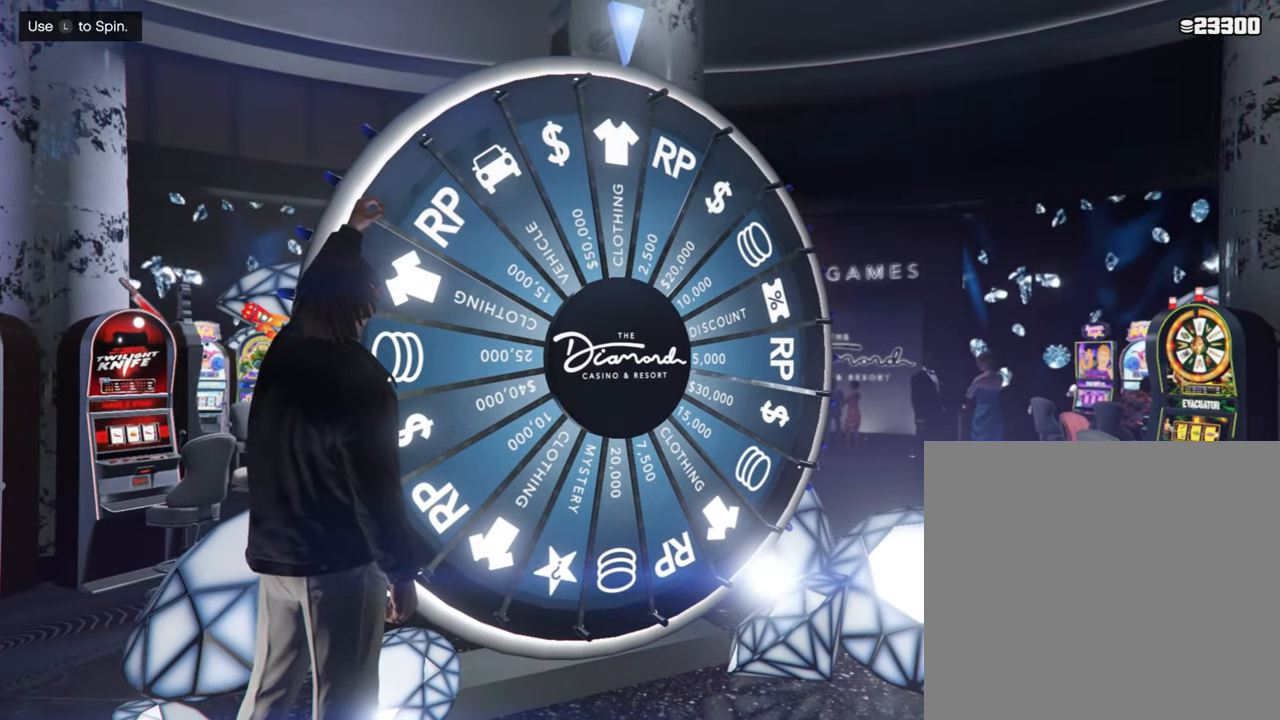
{"buttons": [], "left_stick": "center", "right_stick": "center", "events": []}
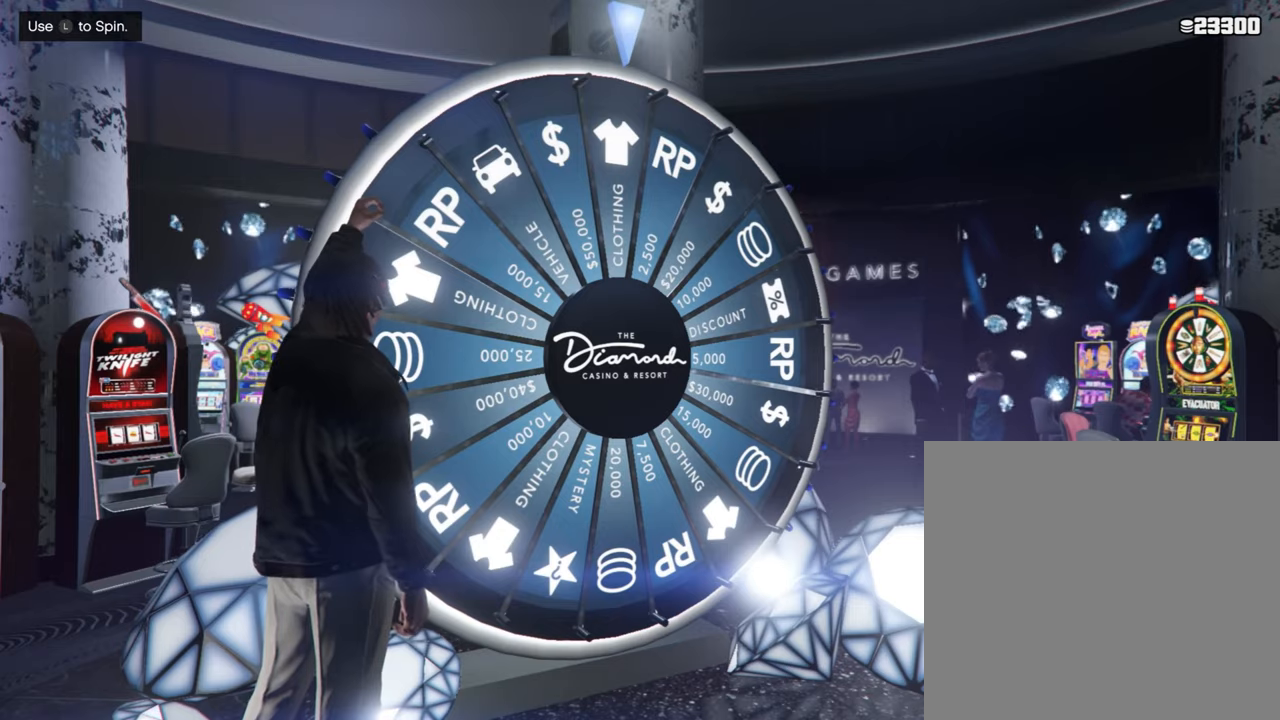
{"buttons": [], "left_stick": "center", "right_stick": "center", "events": []}
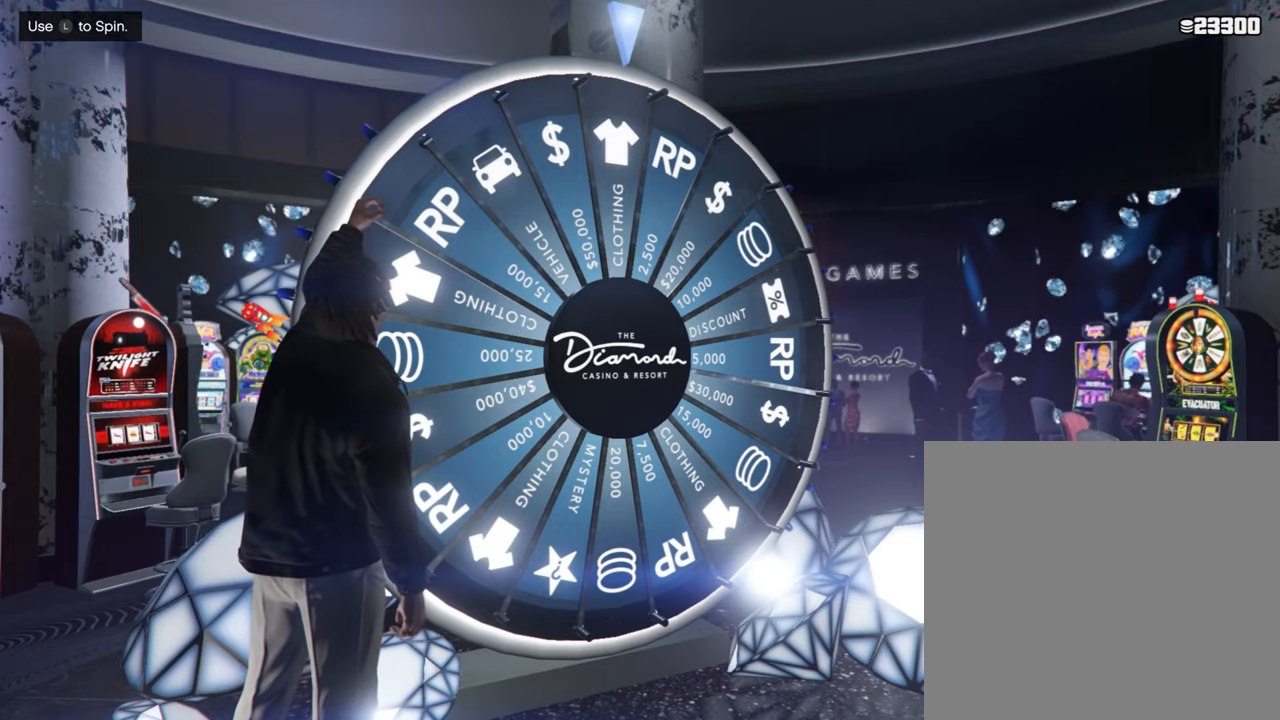
{"buttons": [], "left_stick": "center", "right_stick": "center", "events": []}
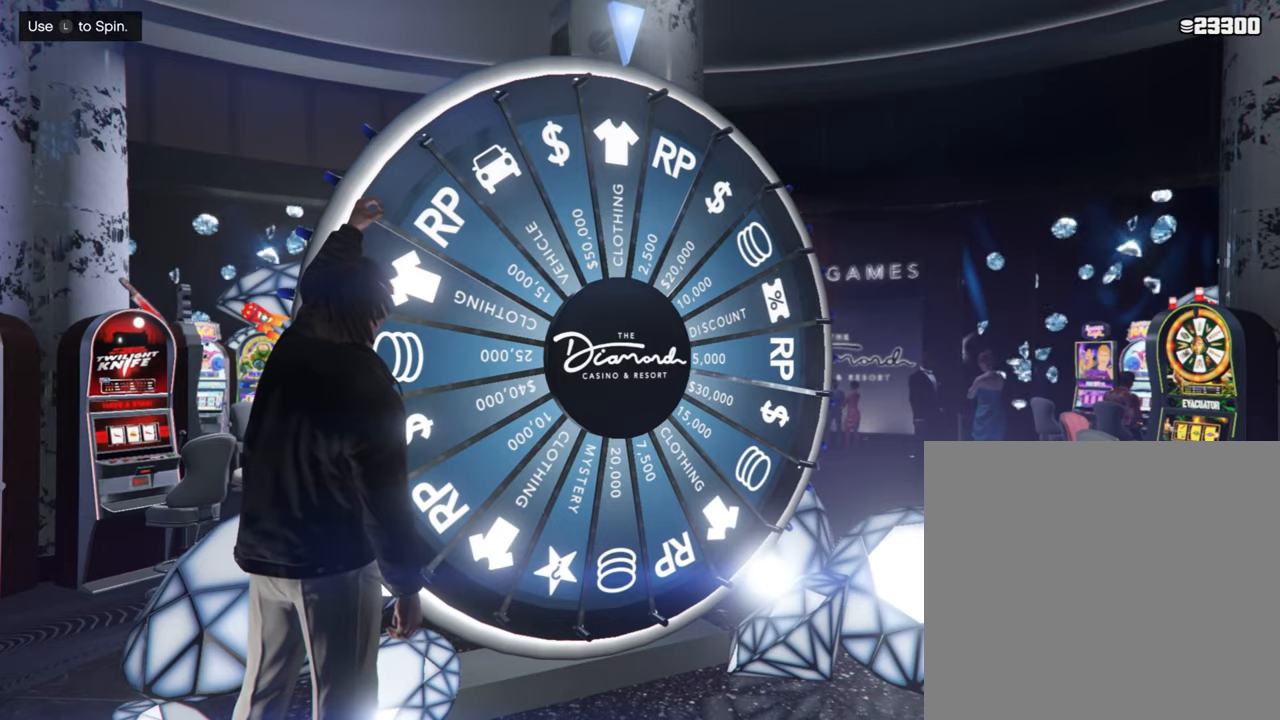
{"buttons": [], "left_stick": "center", "right_stick": "center", "events": [[50, "left_stick", "down"], [116, "left_stick", "center"]]}